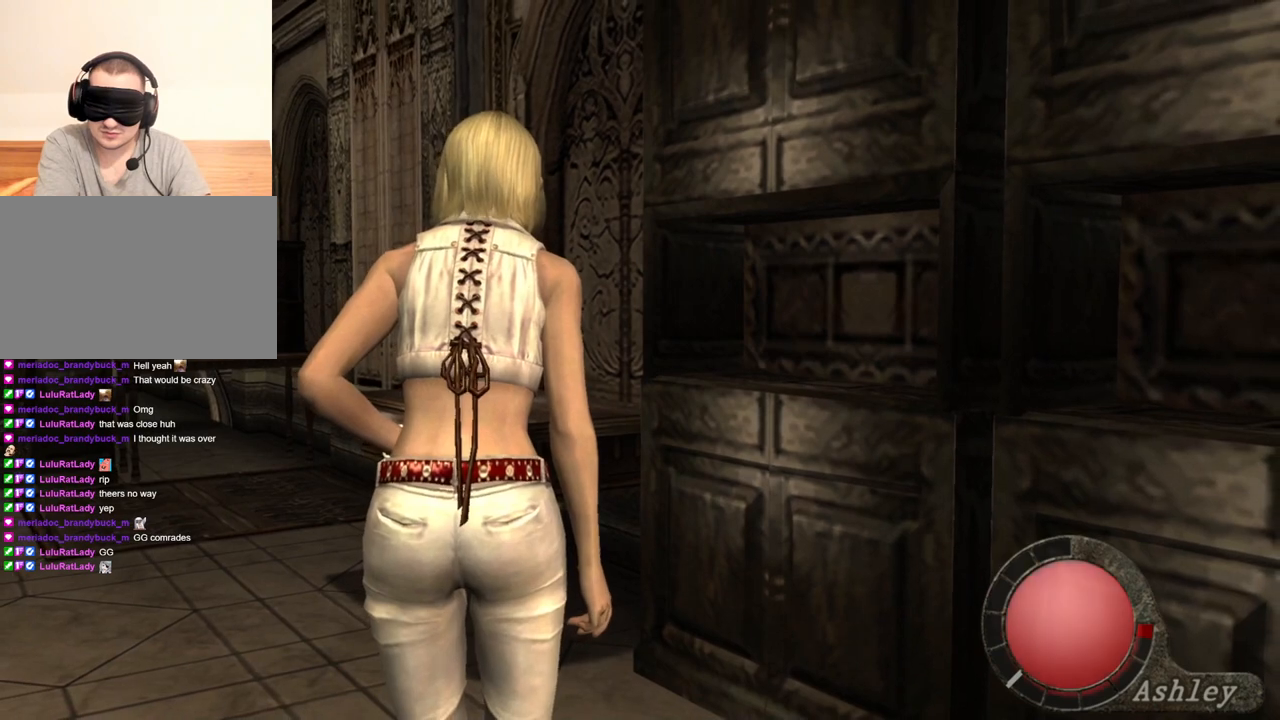
Gameplay with keyboard and mouse; each line is a JSON object with the keys and mouse buttons held at the frame after it. "events" lists presses ("down") and releases ("up") of "1", "2", "3", "4", "5", "a", "alt", "b", "c", "ctrl", "d", "e", "f", "g", "q", "r", "s", "shift", "space", "t", "tab", "tilde", "v", "w", "x", "z", "mouse_left", "mouse_wheel", "mouse_right", "mouse_mb4" and "mouse_mb5" between this image and that frame as [ms after this image, input, new state], when the widget could be followed in between. "mouse_left", "mouse_wheel", "mouse_right", "mouse_mb4", "mouse_mb5" = the "left", "wheel", "right", "mb4", "mb5" buttons of the "mouse" list. No other keys are recorded. "wheel" means that the mouse wheel is clicked or scrolled. Mouse movement is not recorded.
{"keys": [], "mouse": [], "events": []}
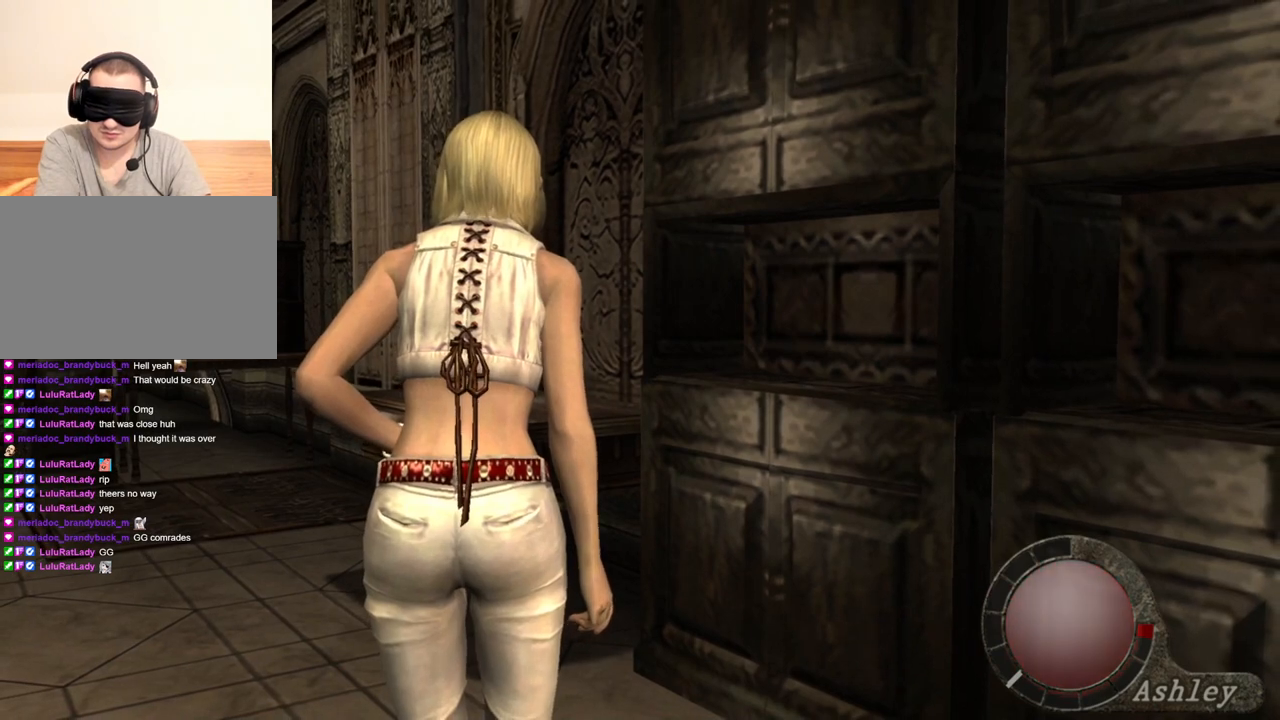
{"keys": [], "mouse": [], "events": []}
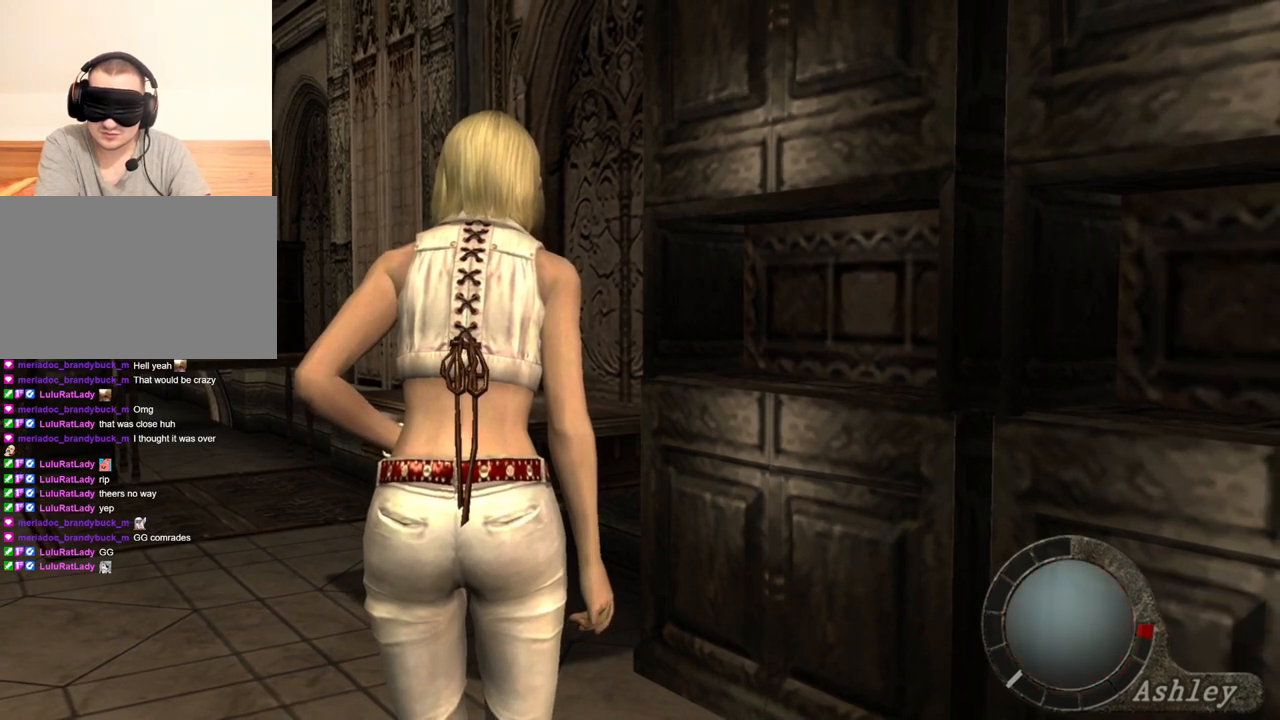
{"keys": [], "mouse": [], "events": []}
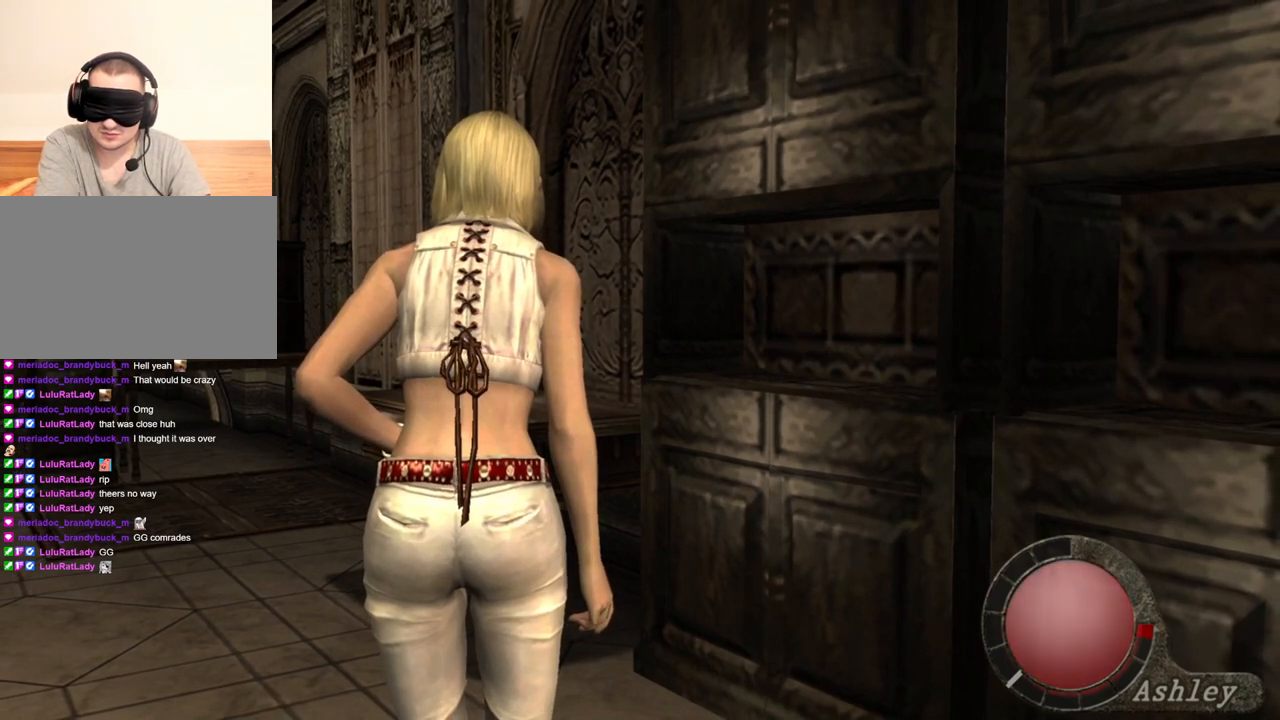
{"keys": [], "mouse": [], "events": [[33, "a", "down"], [200, "a", "up"], [233, "a", "down"], [433, "a", "up"]]}
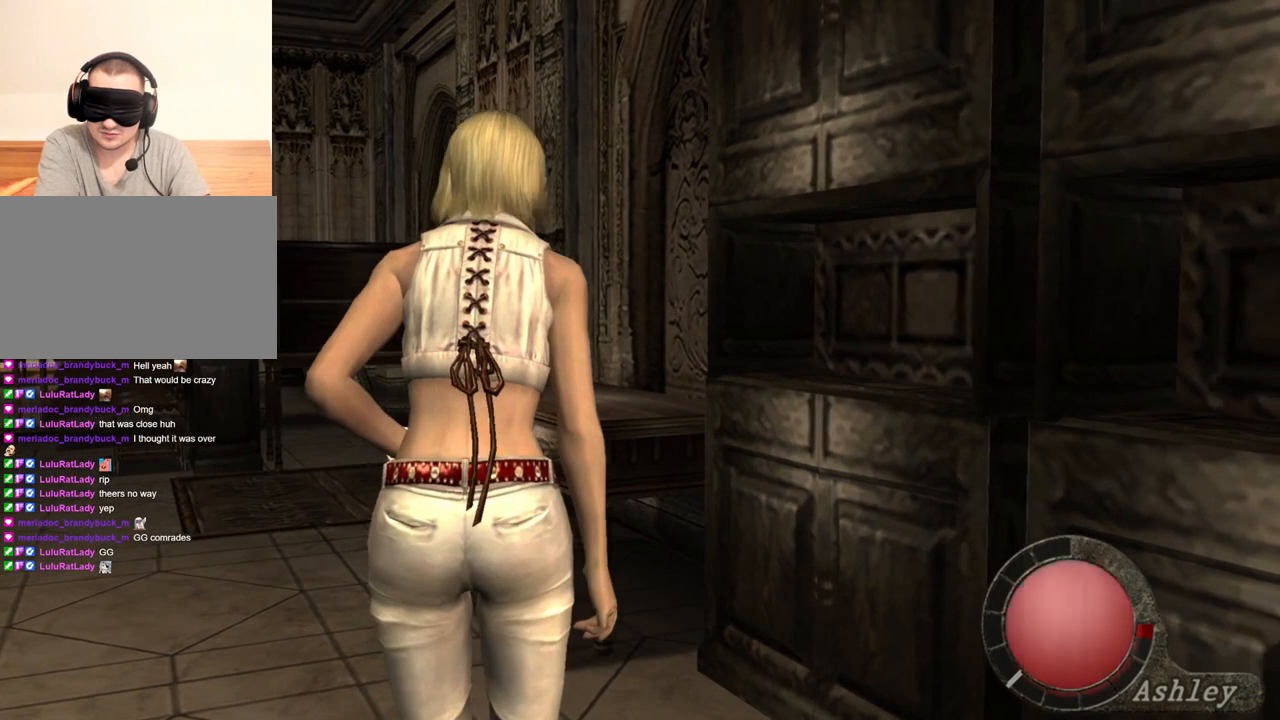
{"keys": ["e", "shift", "w"], "mouse": [], "events": [[267, "shift", "down"], [267, "w", "down"], [500, "e", "down"]]}
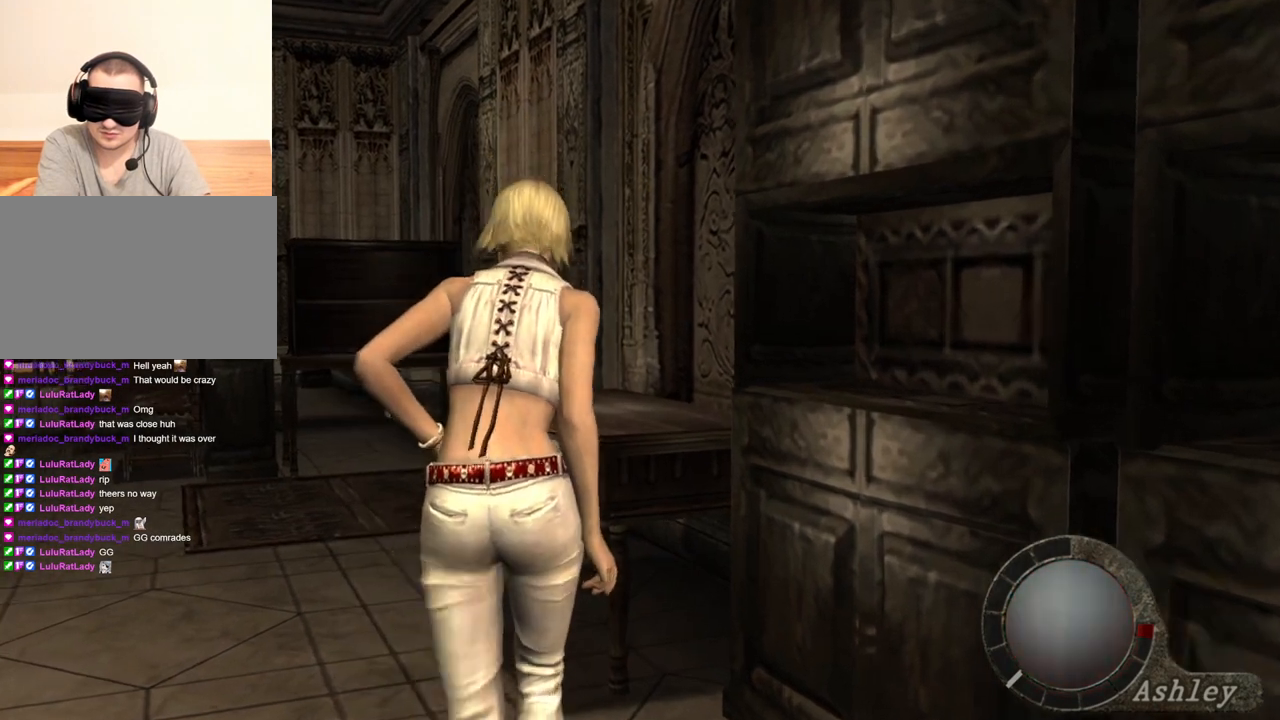
{"keys": ["e", "shift", "w"], "mouse": [], "events": [[133, "e", "up"], [167, "e", "down"], [267, "e", "up"], [300, "e", "down"], [400, "e", "up"], [433, "e", "down"]]}
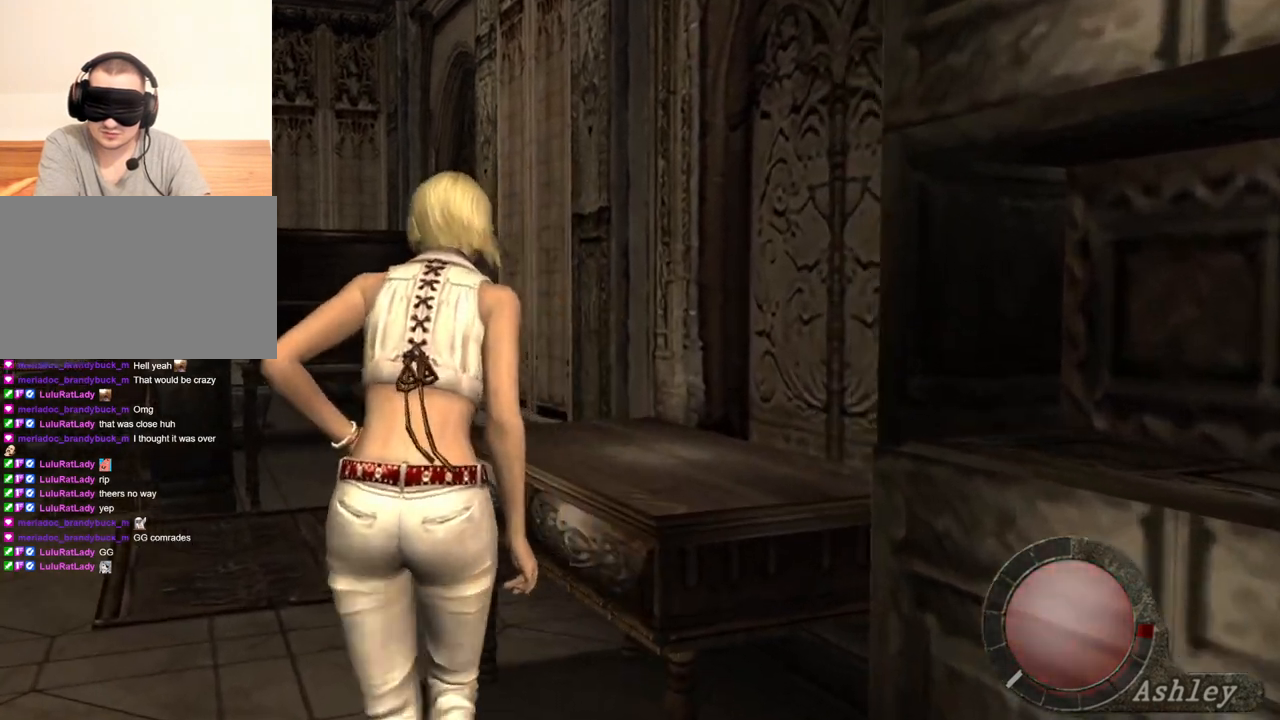
{"keys": ["e", "shift", "w"], "mouse": [], "events": [[67, "e", "up"], [133, "e", "down"], [233, "e", "up"], [267, "e", "down"], [433, "e", "up"], [467, "e", "down"]]}
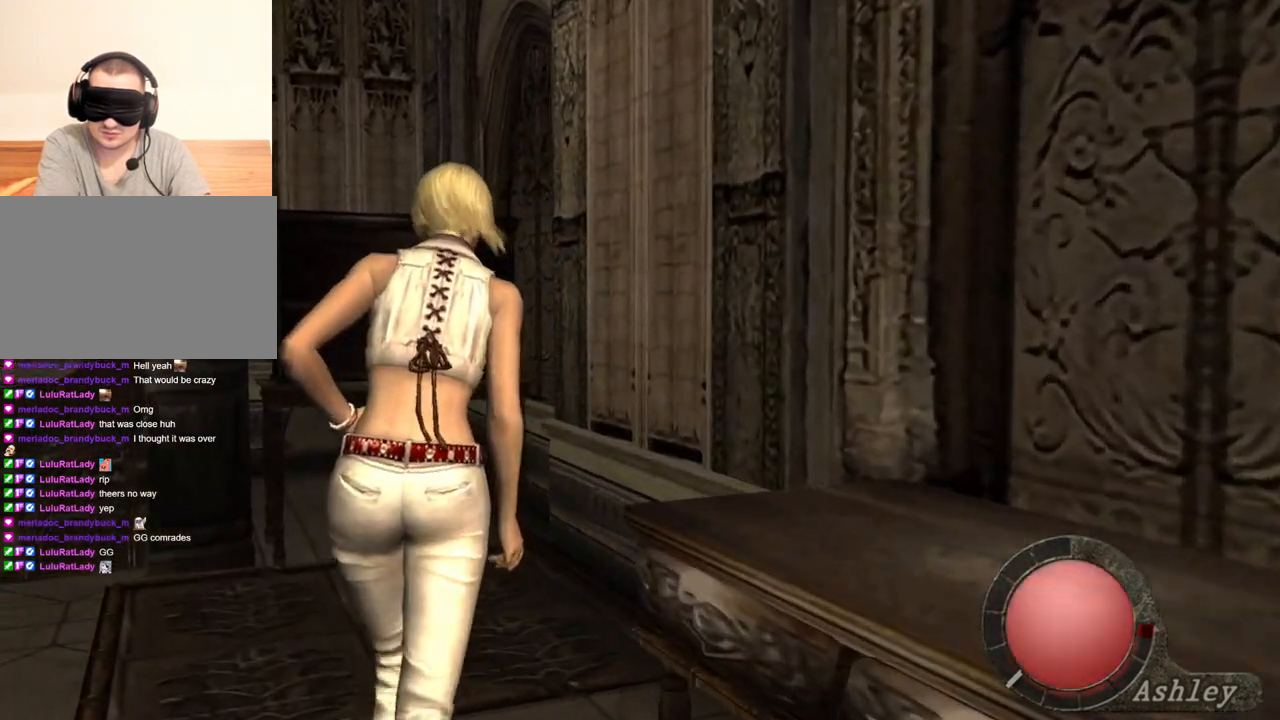
{"keys": ["shift"], "mouse": [], "events": [[33, "e", "up"], [100, "e", "down"], [200, "e", "up"], [300, "e", "down"], [433, "e", "up"], [467, "w", "up"]]}
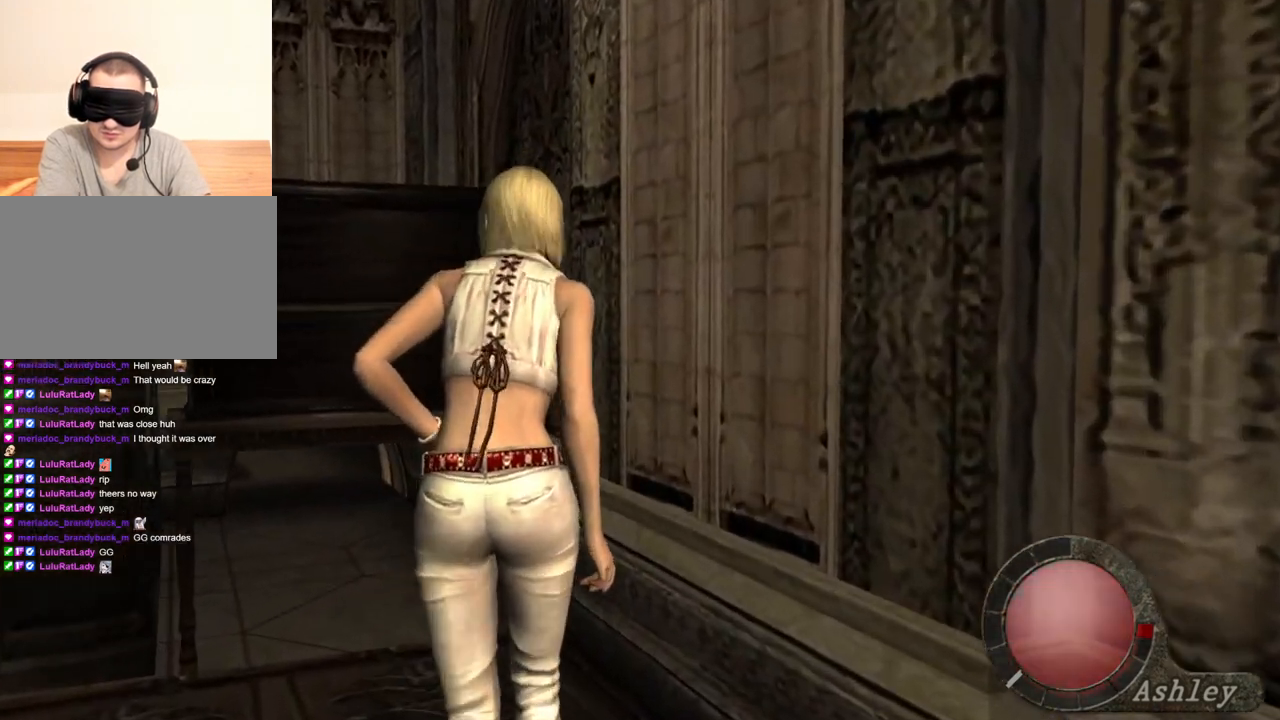
{"keys": [], "mouse": [], "events": [[33, "shift", "up"]]}
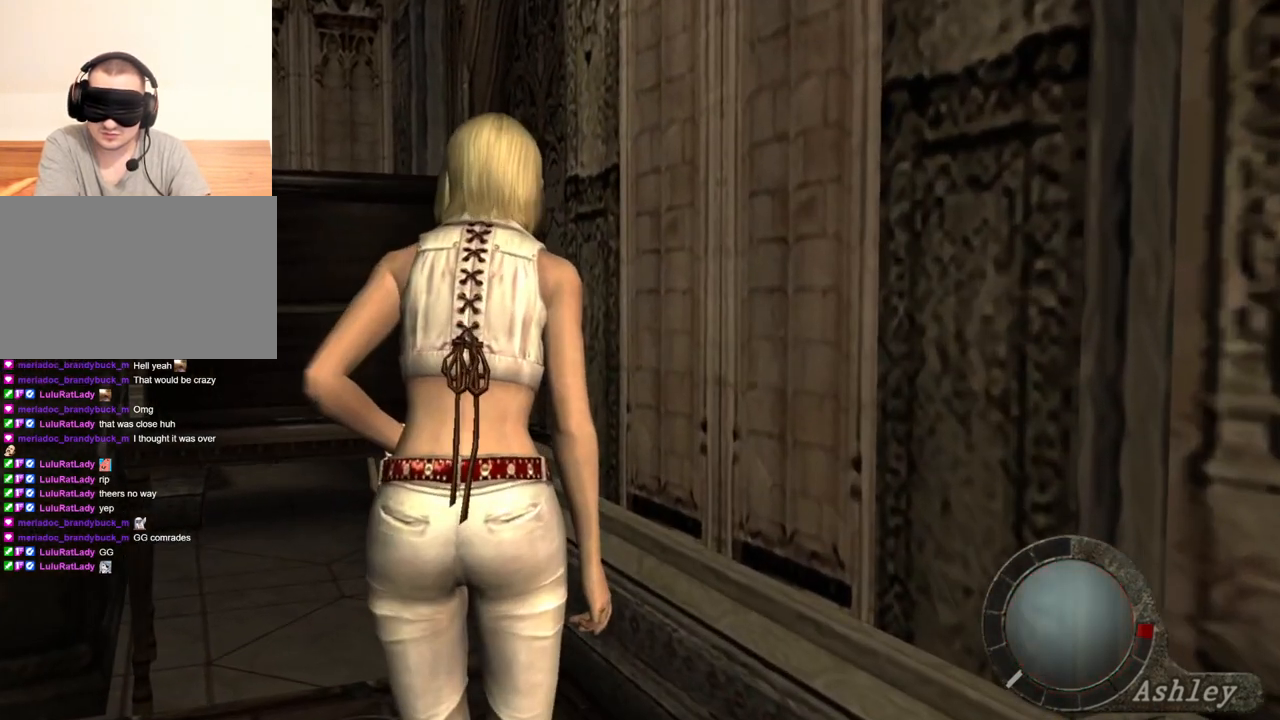
{"keys": [], "mouse": [], "events": []}
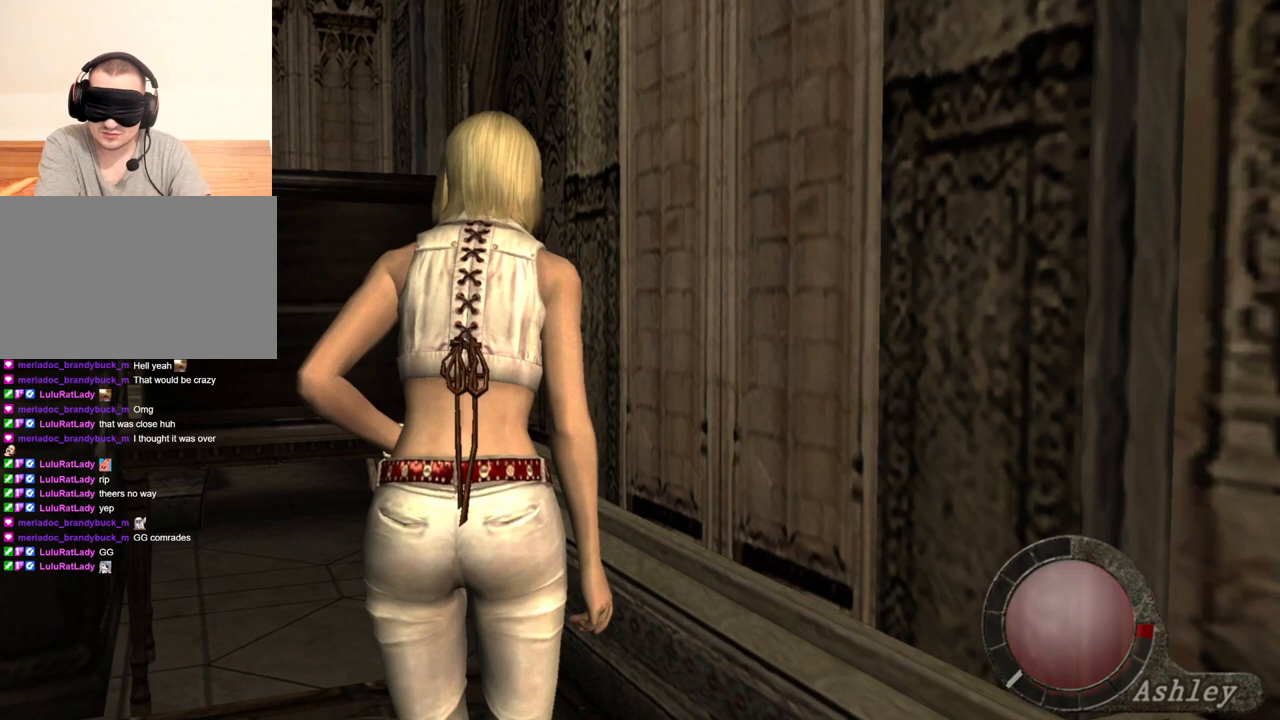
{"keys": [], "mouse": [], "events": []}
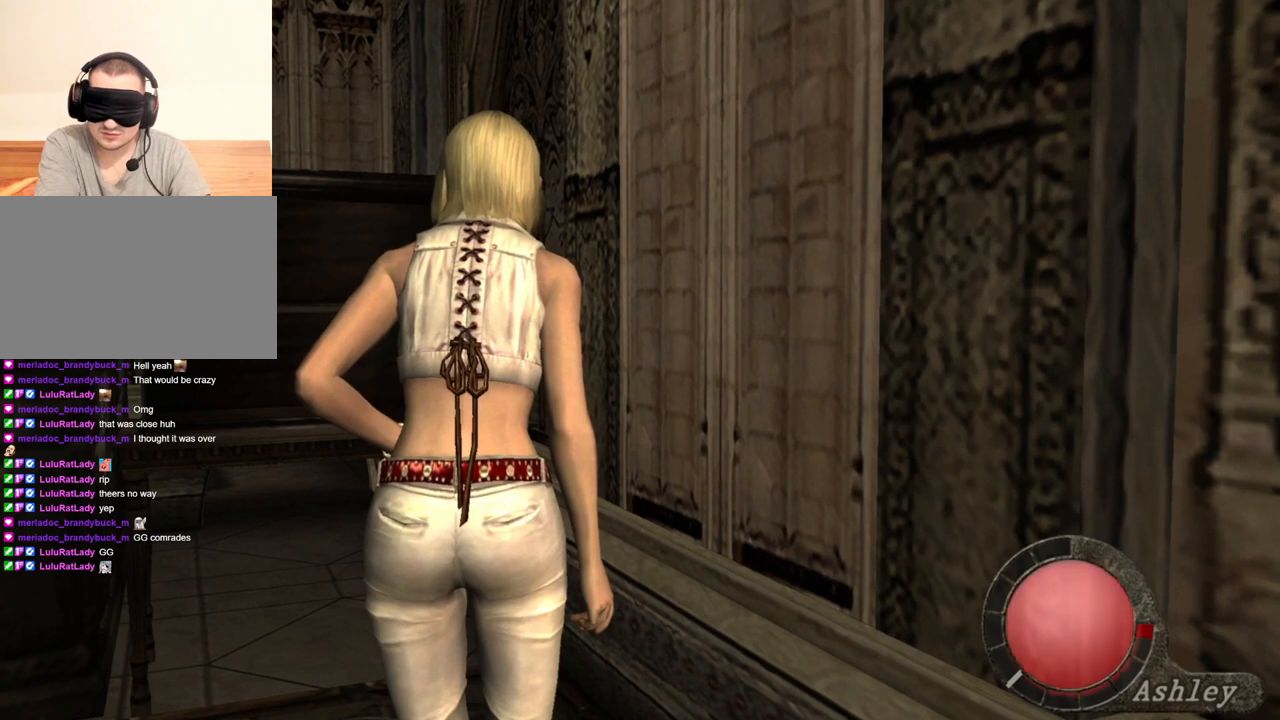
{"keys": [], "mouse": [], "events": []}
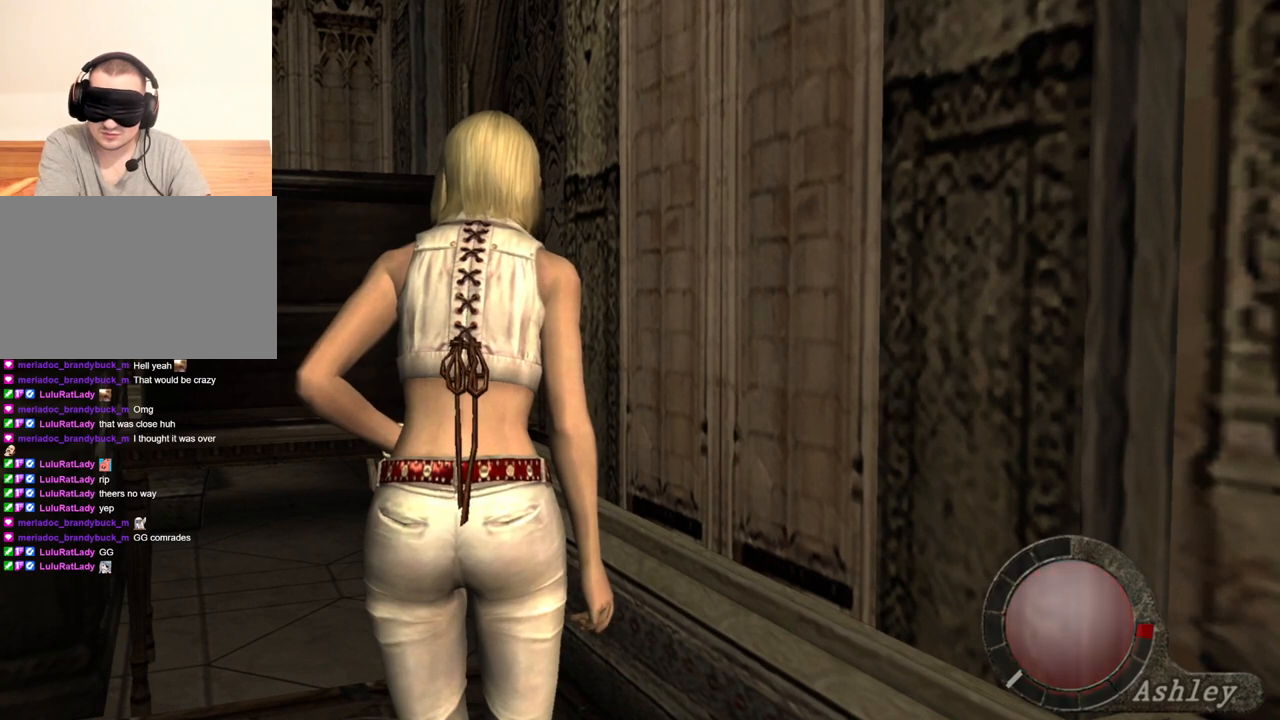
{"keys": [], "mouse": [], "events": []}
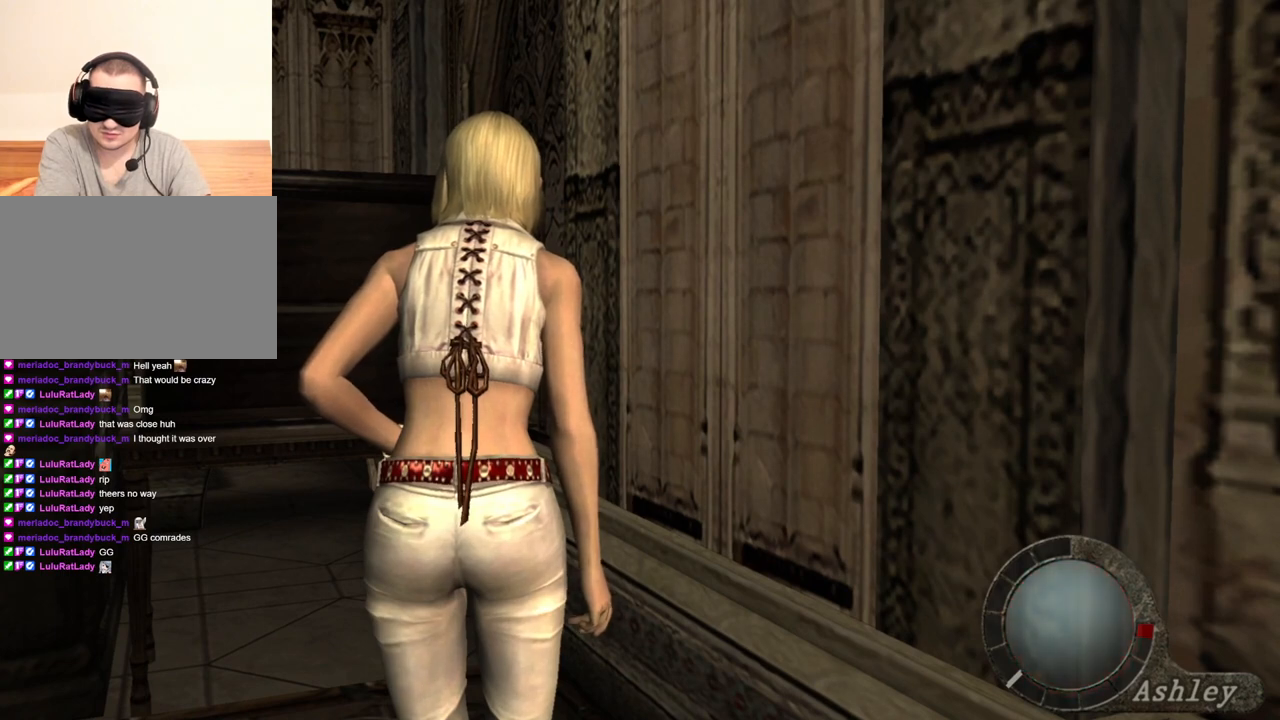
{"keys": ["e", "shift", "w"], "mouse": [], "events": [[433, "shift", "down"], [433, "w", "down"], [467, "e", "down"]]}
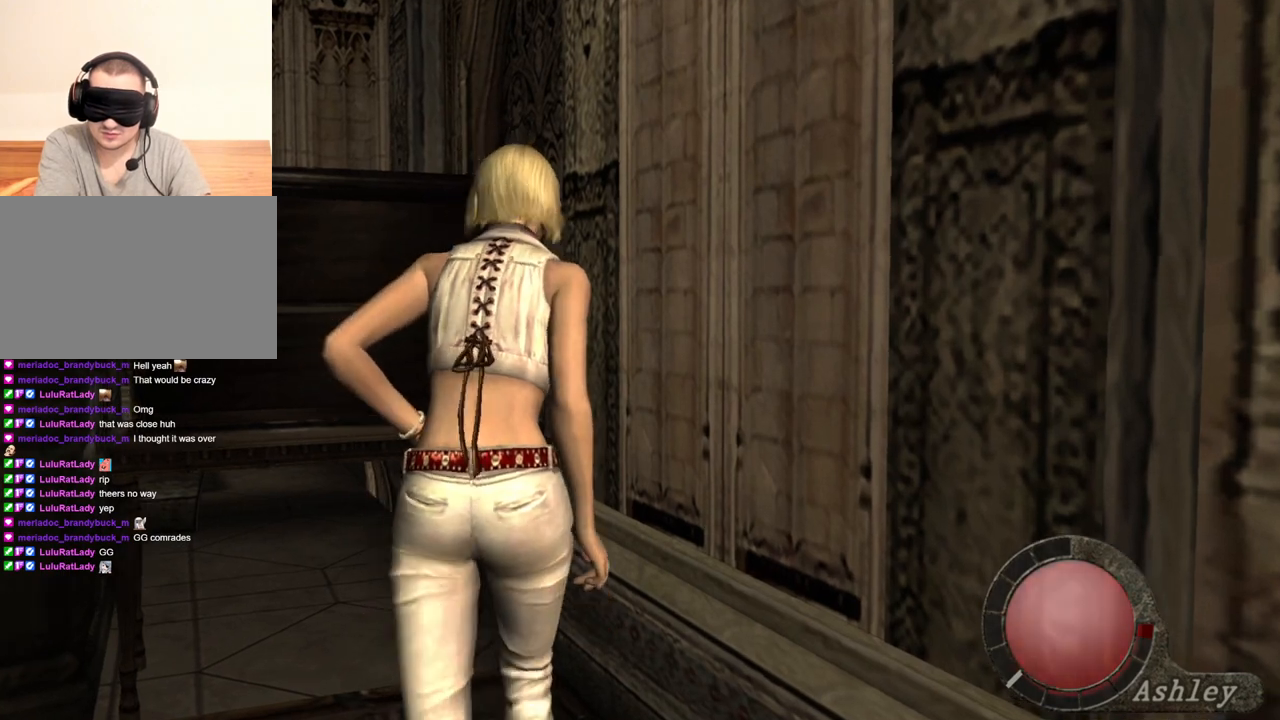
{"keys": ["shift", "w"], "mouse": [], "events": [[67, "e", "up"], [167, "e", "down"], [267, "e", "up"], [333, "e", "down"], [400, "e", "up"], [433, "e", "down"], [500, "e", "up"]]}
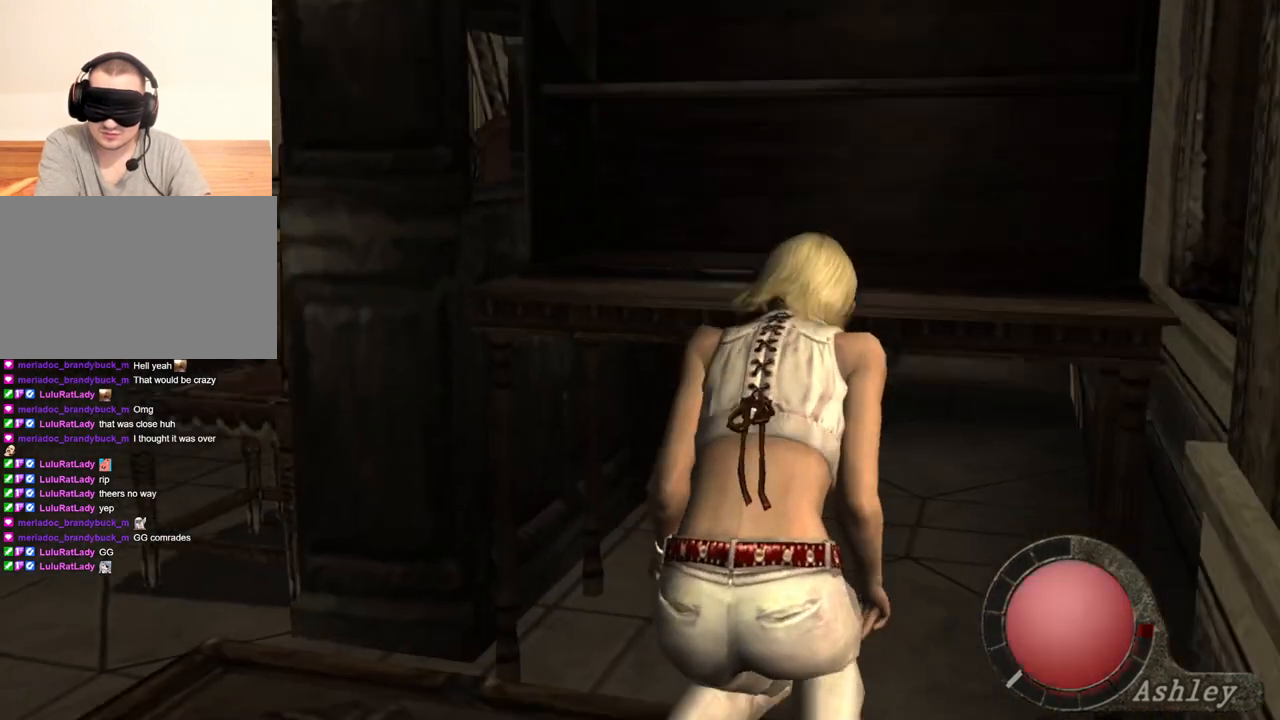
{"keys": ["e", "shift", "w"], "mouse": [], "events": [[33, "e", "down"], [133, "e", "up"], [200, "e", "down"], [267, "e", "up"], [333, "e", "down"], [367, "e", "up"], [467, "e", "down"]]}
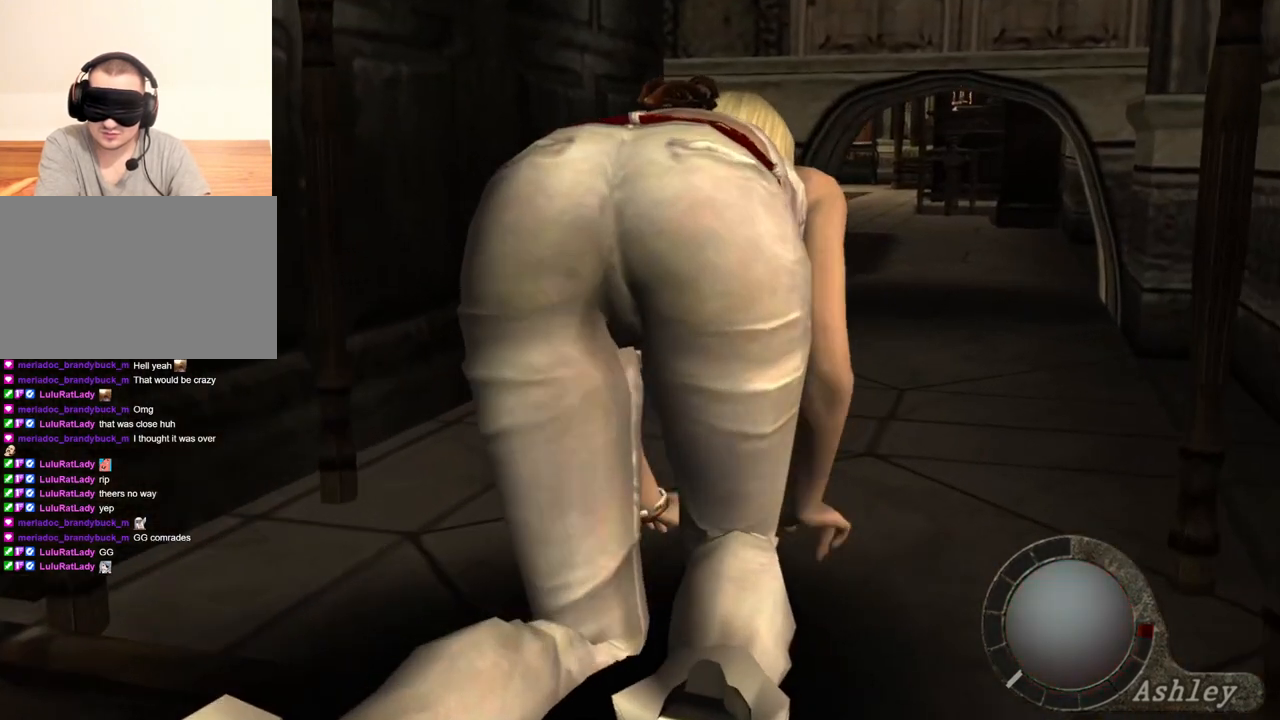
{"keys": [], "mouse": [], "events": [[300, "e", "up"], [333, "shift", "up"], [400, "w", "up"]]}
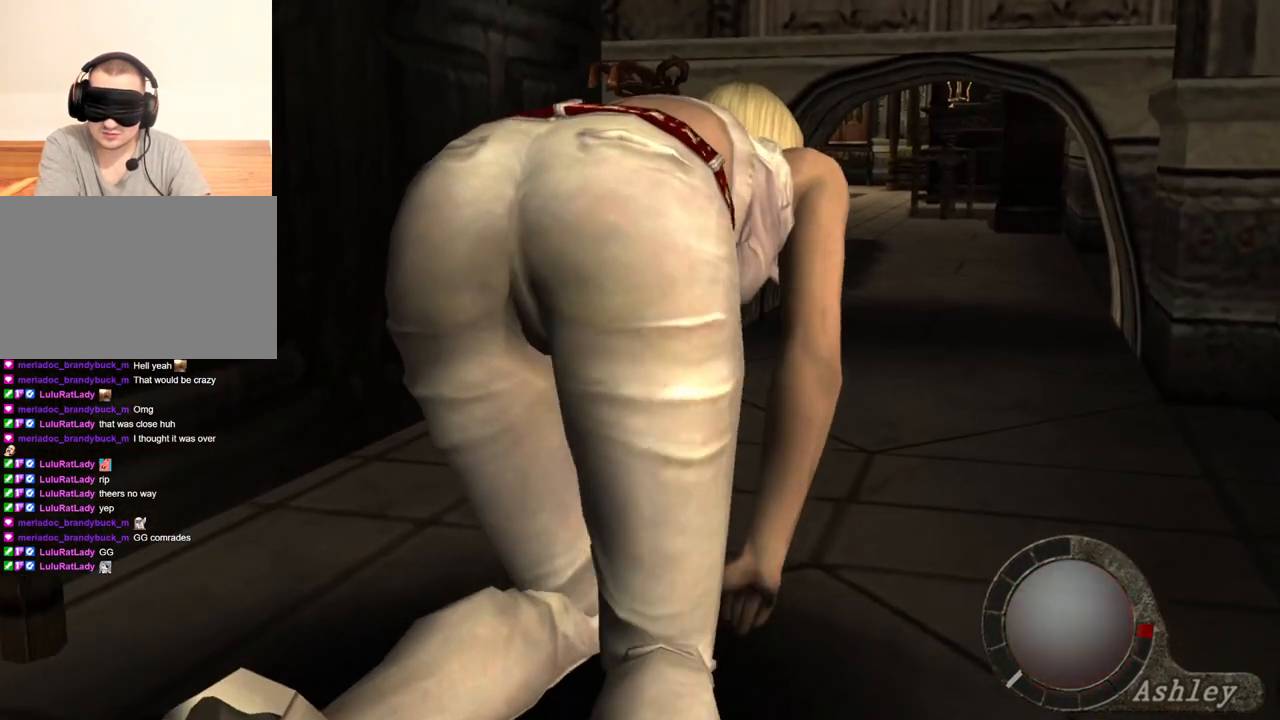
{"keys": [], "mouse": [], "events": []}
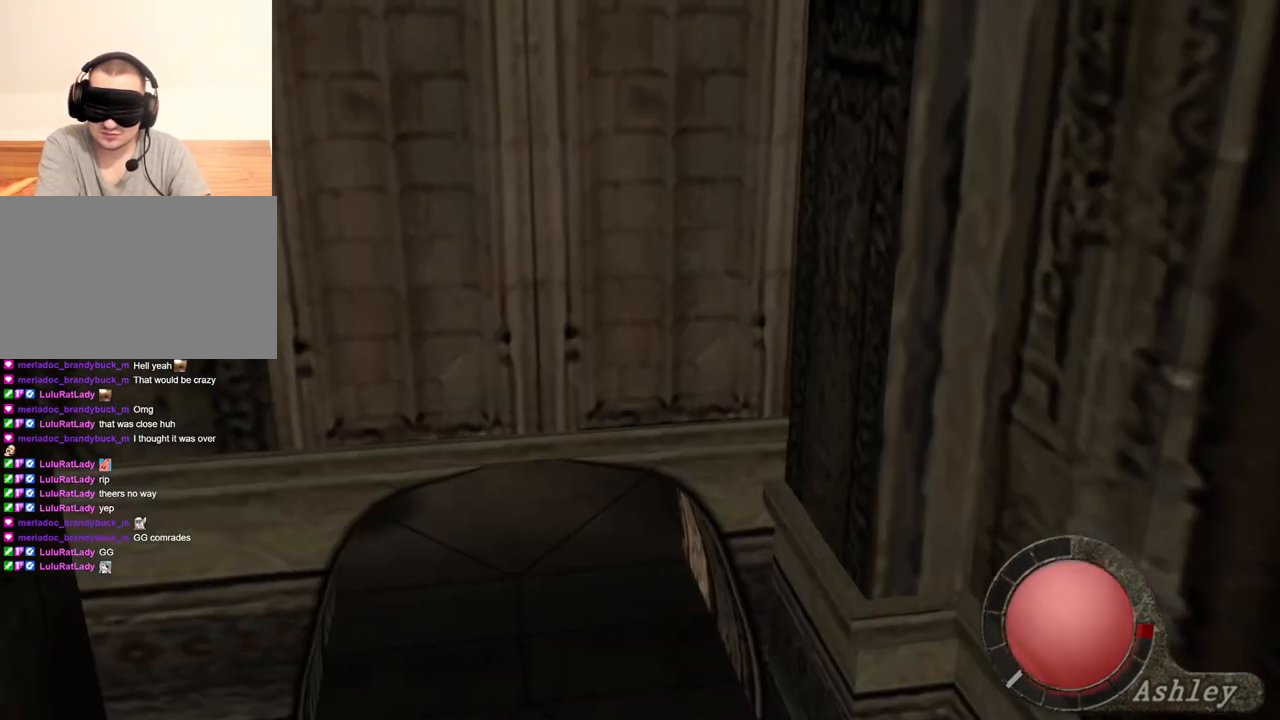
{"keys": [], "mouse": [], "events": []}
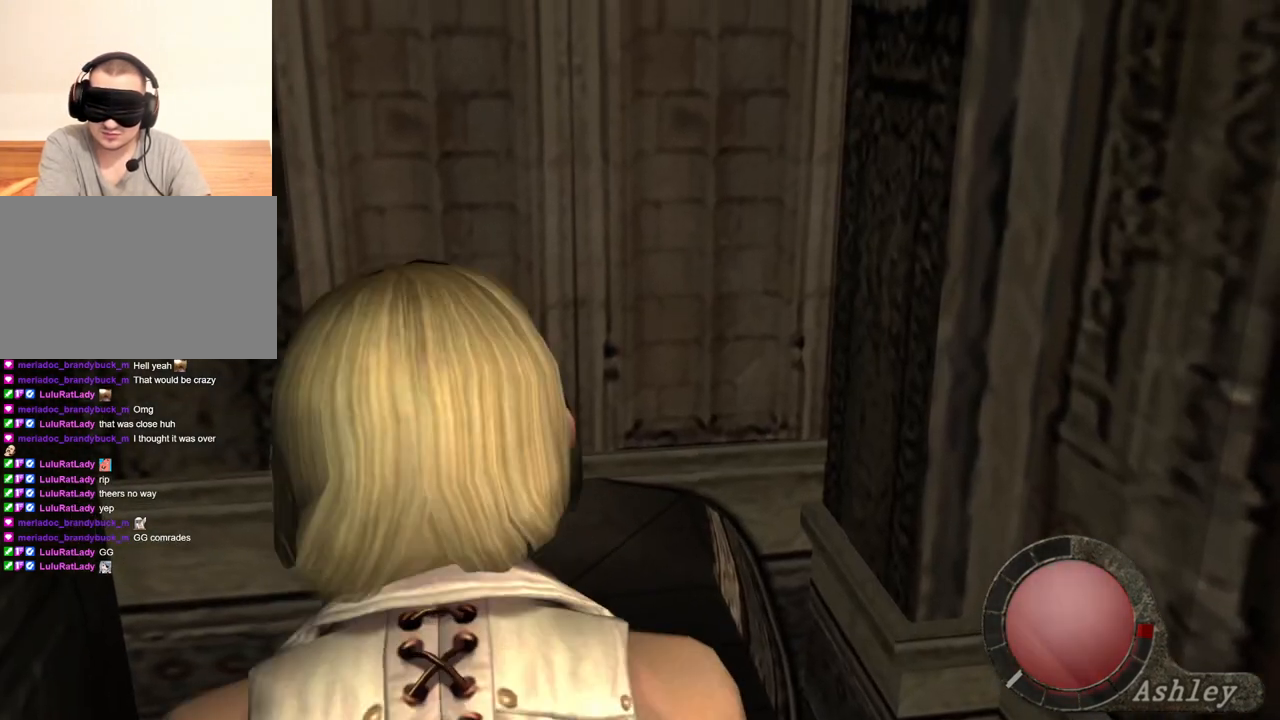
{"keys": [], "mouse": [], "events": []}
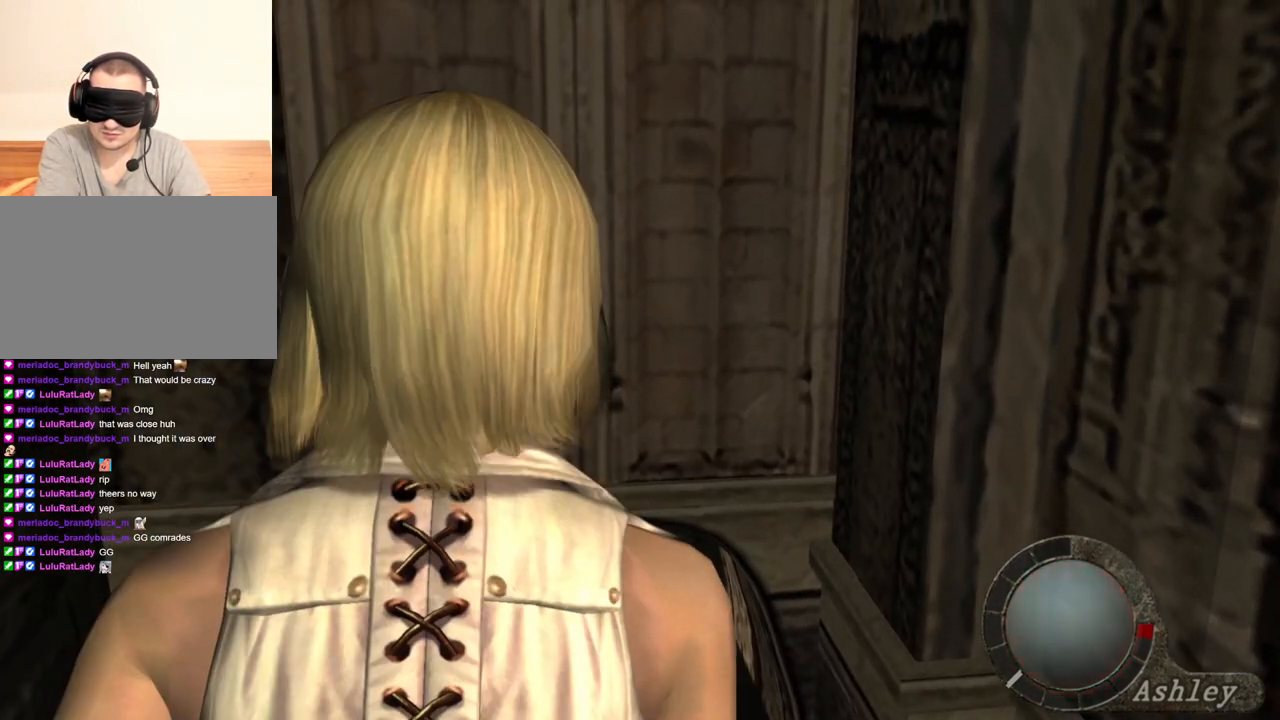
{"keys": [], "mouse": [], "events": []}